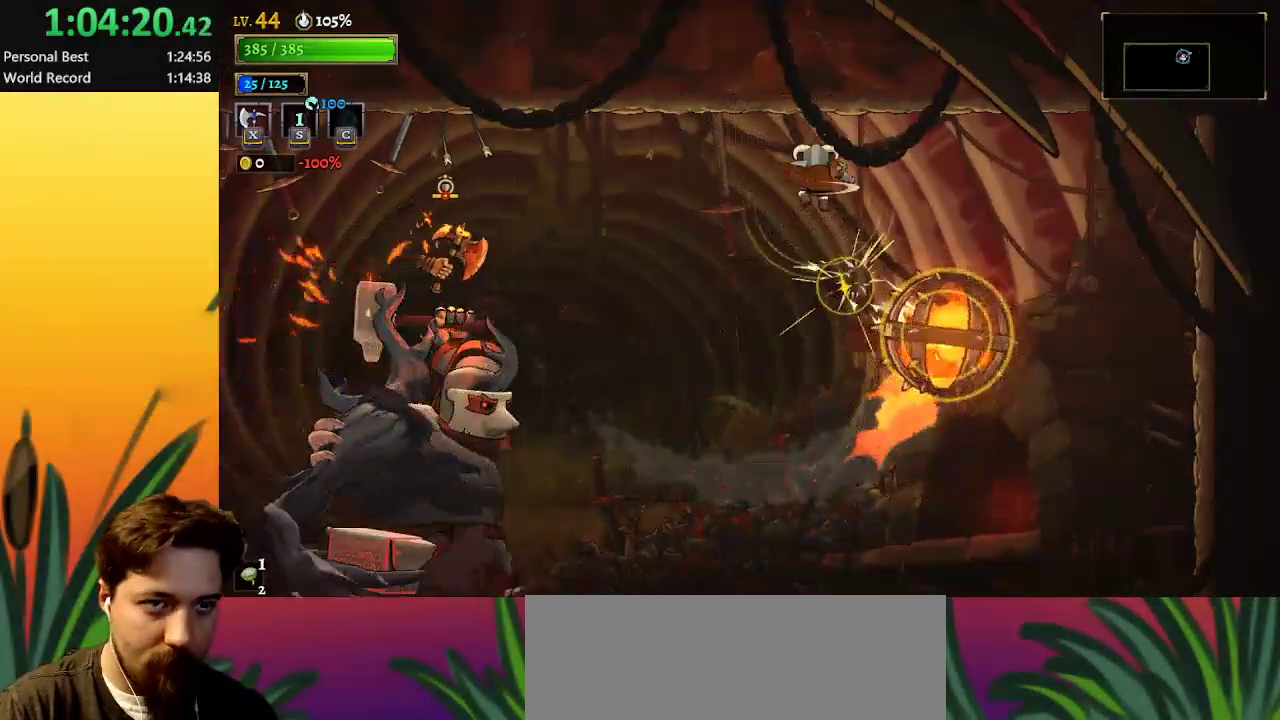
Gameplay with keyboard; each line is a JSON object with the keys held at the frame after it. "events" lists presses ("down") and releases ("up") of "a", "c", "d", "down", "left", "right", "s", "up", "x" and "z" between this image and that frame as [ms after this image, input, new state], when the widget could be followed in between. No other keys are recorded. Mouse input is not recorded.
{"keys": ["left"], "events": [[83, "left", "down"], [133, "down", "up"], [267, "x", "down"], [417, "x", "up"]]}
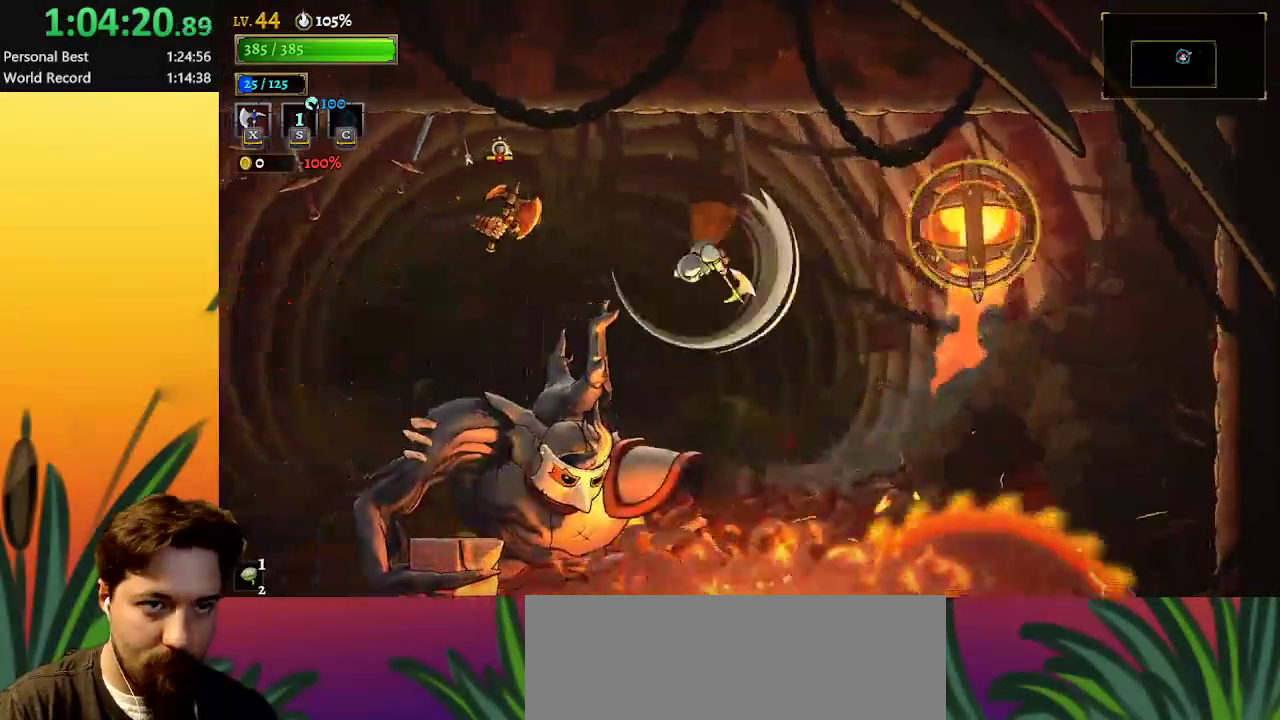
{"keys": [], "events": [[50, "a", "down"], [283, "left", "up"], [467, "a", "up"]]}
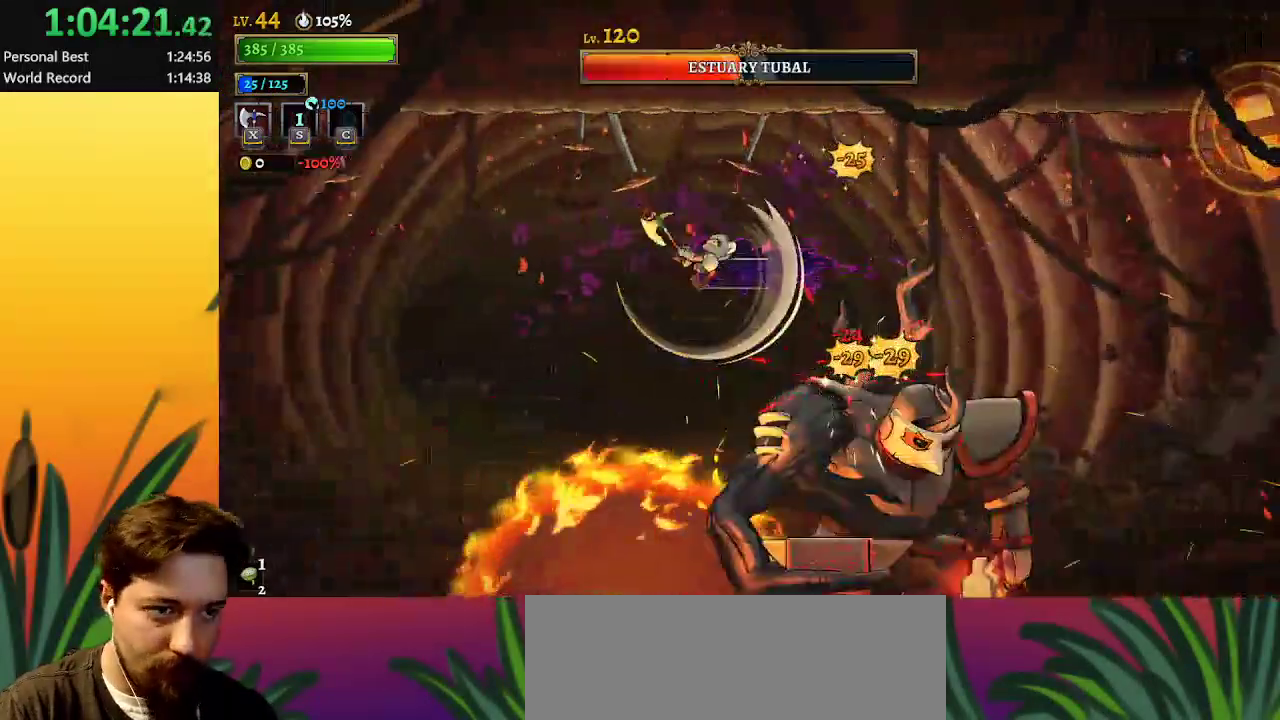
{"keys": ["left"], "events": [[400, "left", "down"]]}
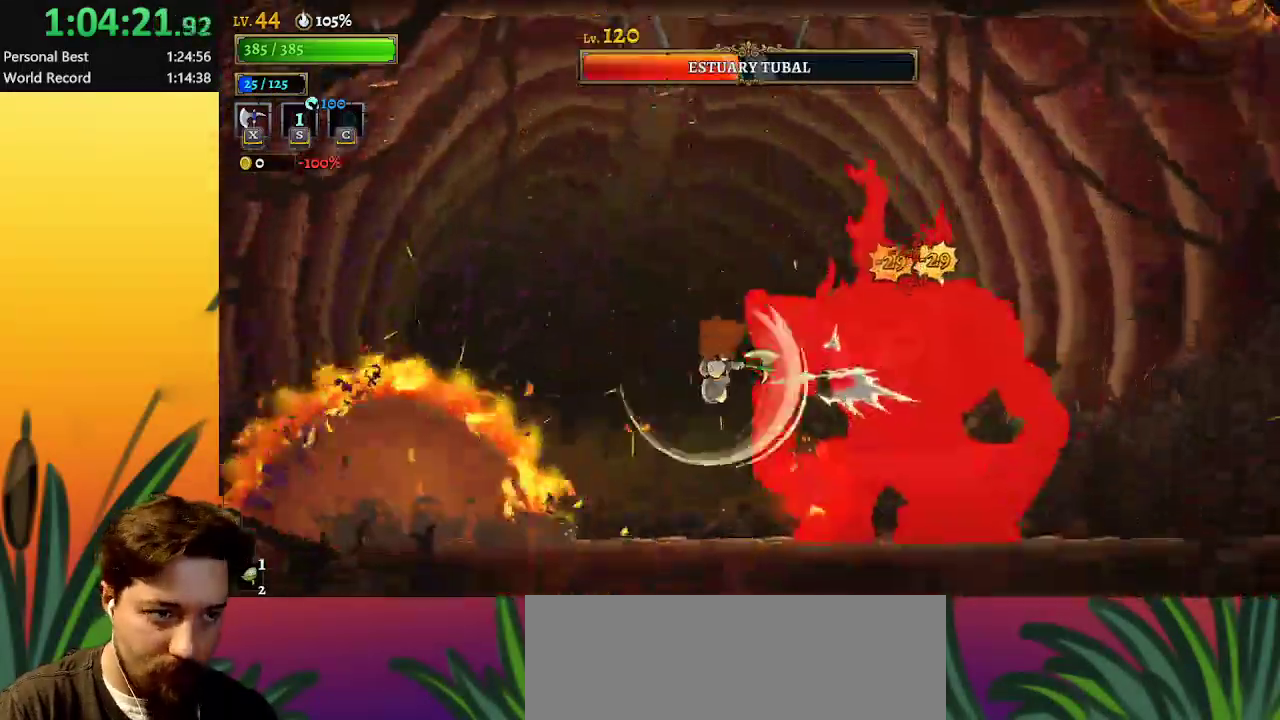
{"keys": ["left"], "events": [[83, "left", "up"], [183, "left", "down"]]}
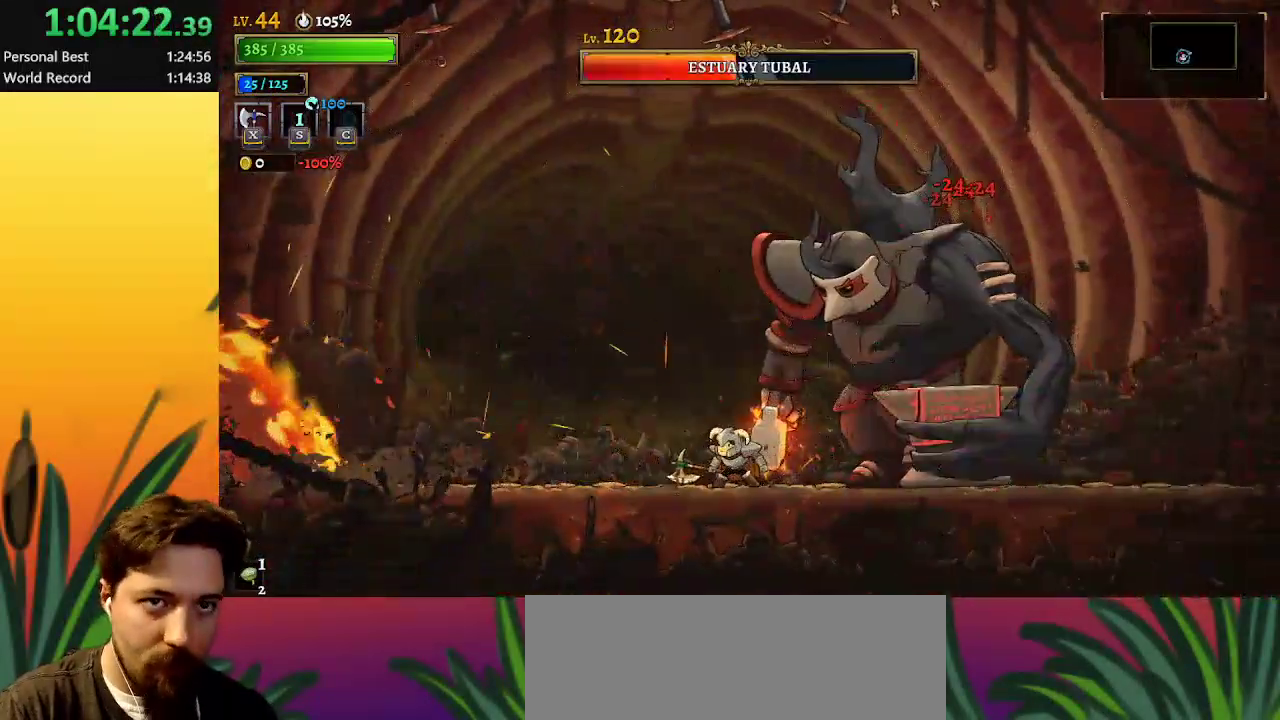
{"keys": [], "events": [[333, "right", "down"], [383, "left", "up"], [417, "x", "down"], [467, "right", "up"], [467, "x", "up"]]}
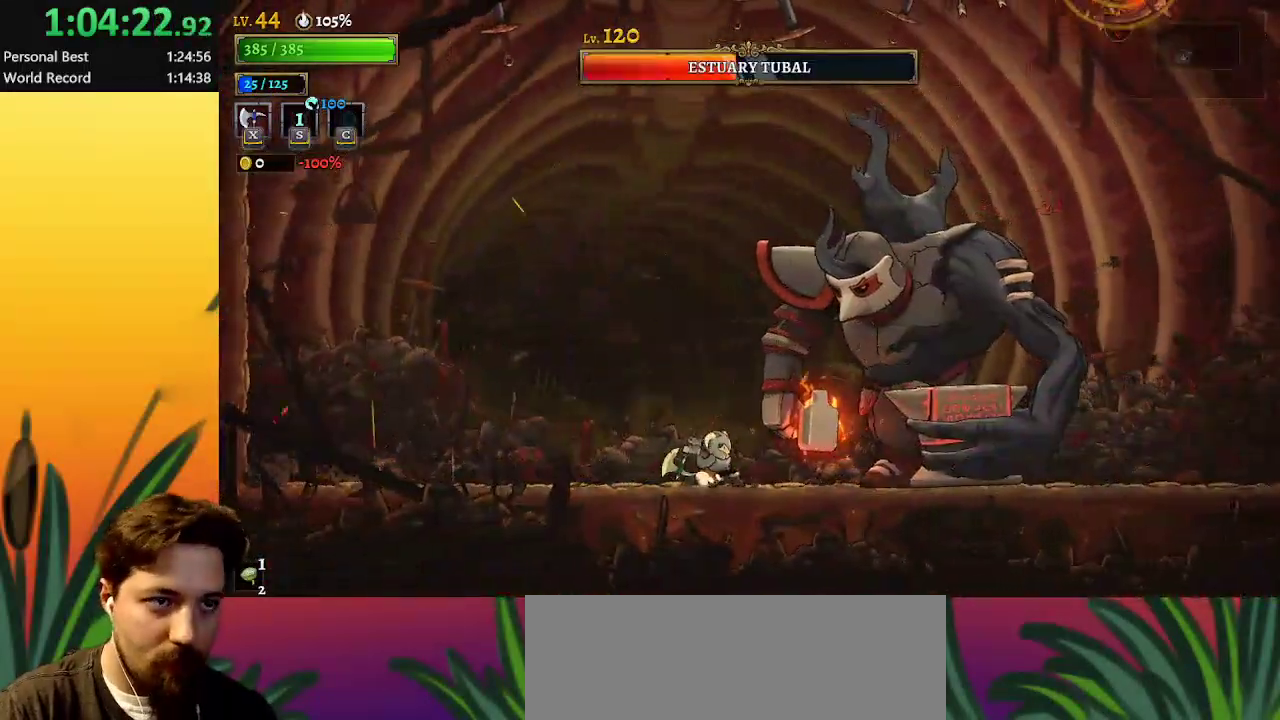
{"keys": ["left"], "events": [[433, "left", "down"]]}
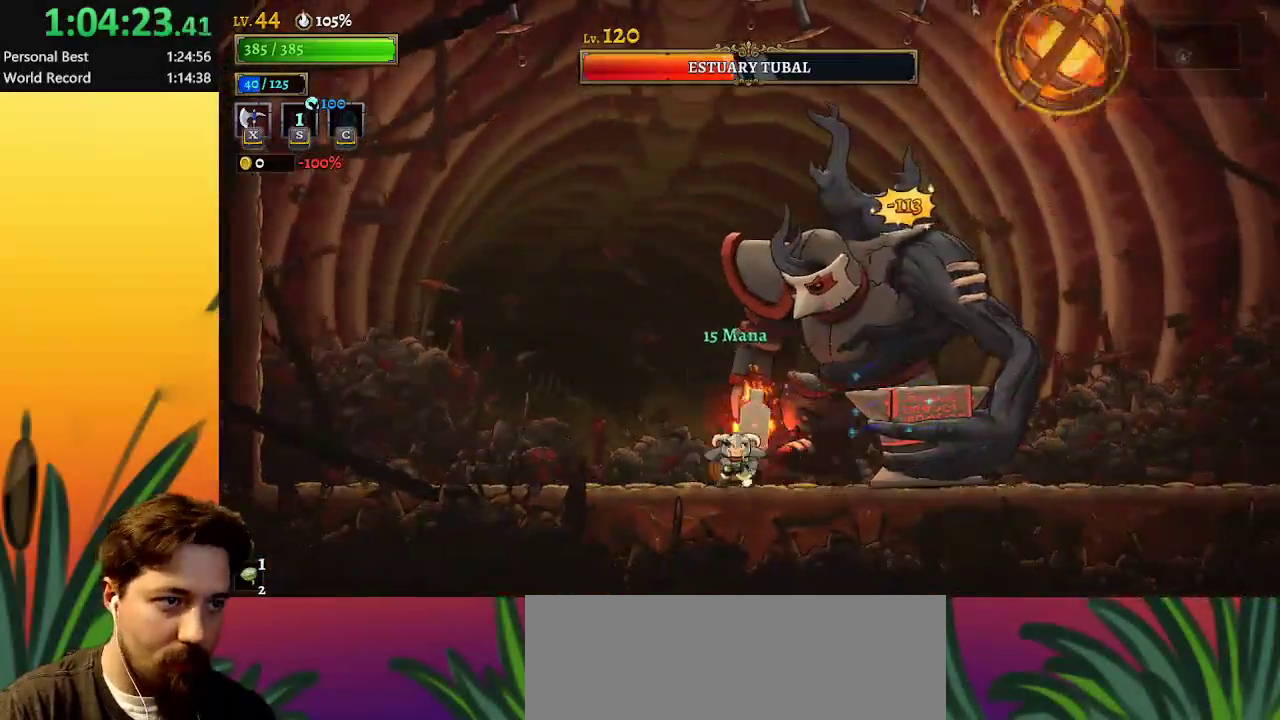
{"keys": [], "events": [[267, "right", "down"], [317, "left", "up"], [317, "x", "down"], [367, "right", "up"], [400, "x", "up"]]}
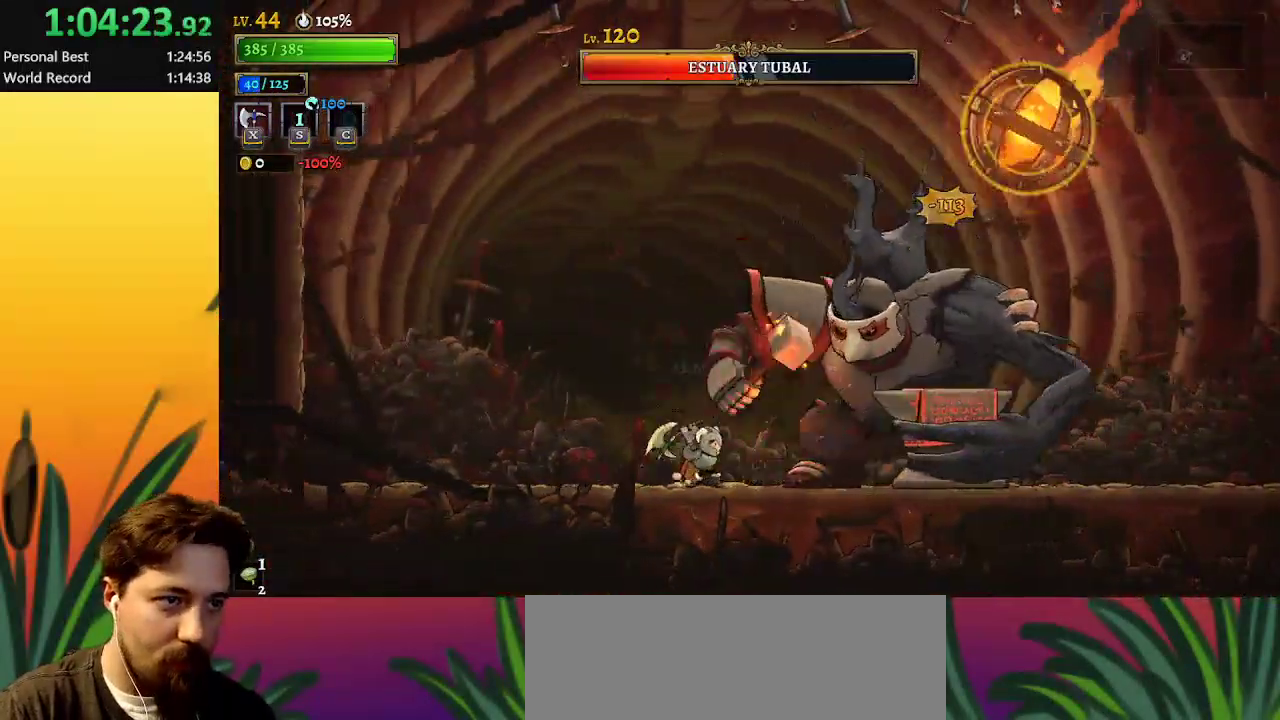
{"keys": ["x"], "events": [[417, "x", "down"]]}
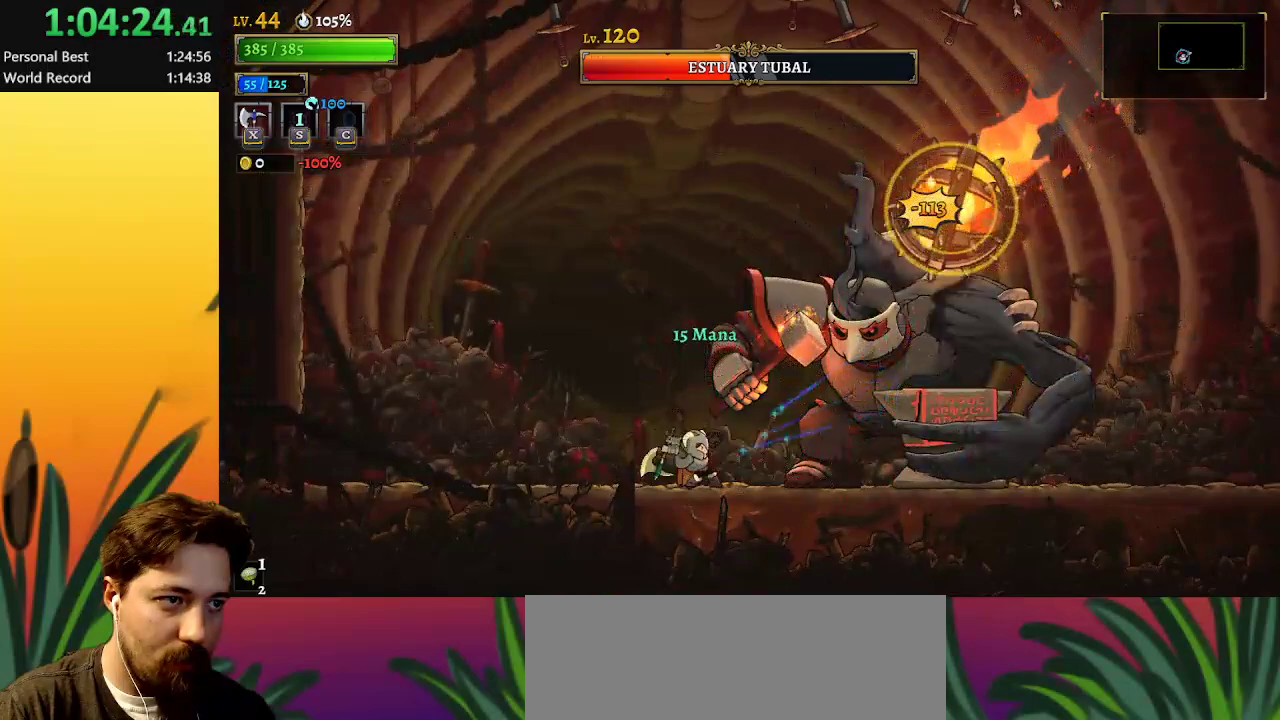
{"keys": ["d", "right"], "events": [[50, "x", "up"], [383, "d", "down"], [433, "right", "down"]]}
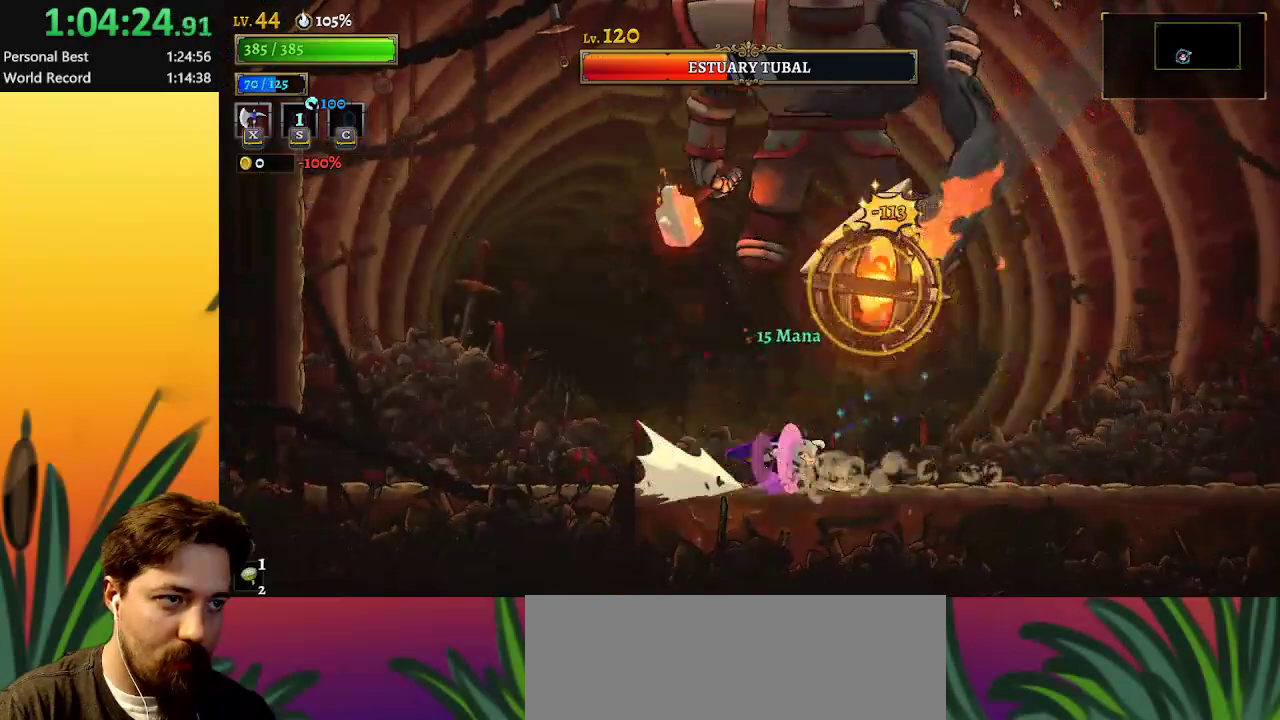
{"keys": [], "events": [[117, "d", "up"], [367, "right", "up"]]}
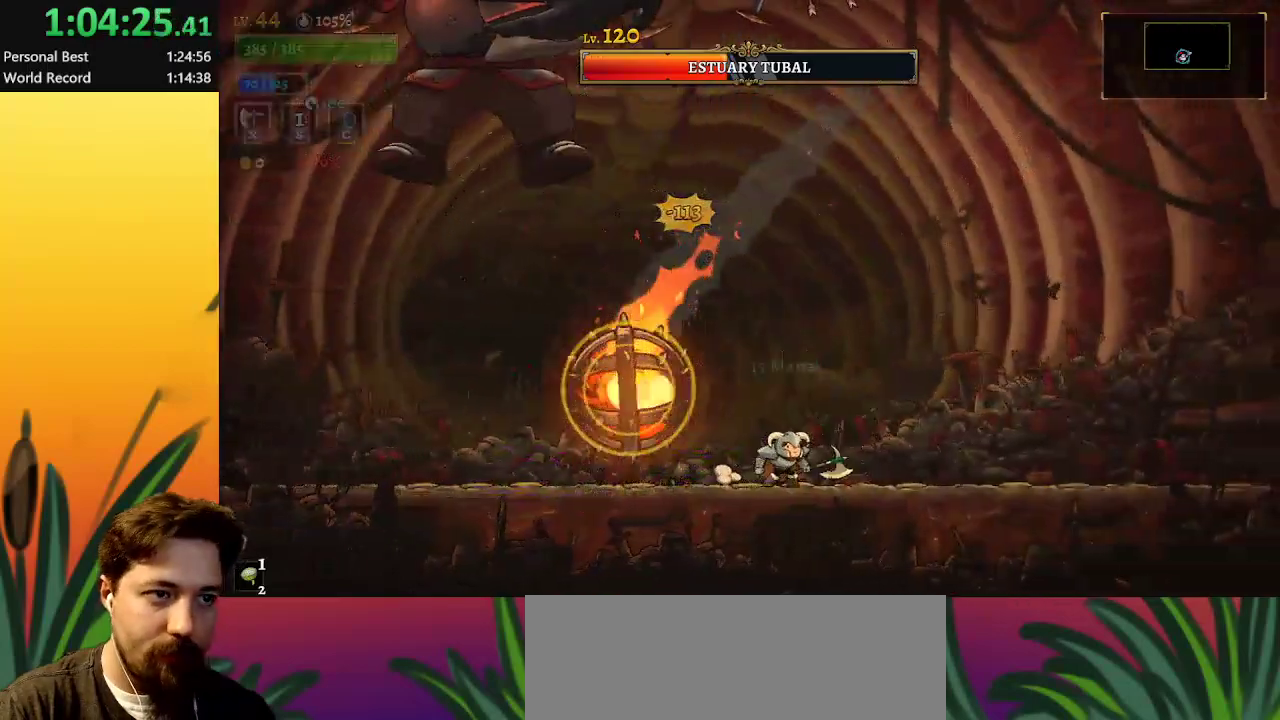
{"keys": ["left"], "events": [[17, "left", "down"], [50, "z", "down"], [300, "z", "up"]]}
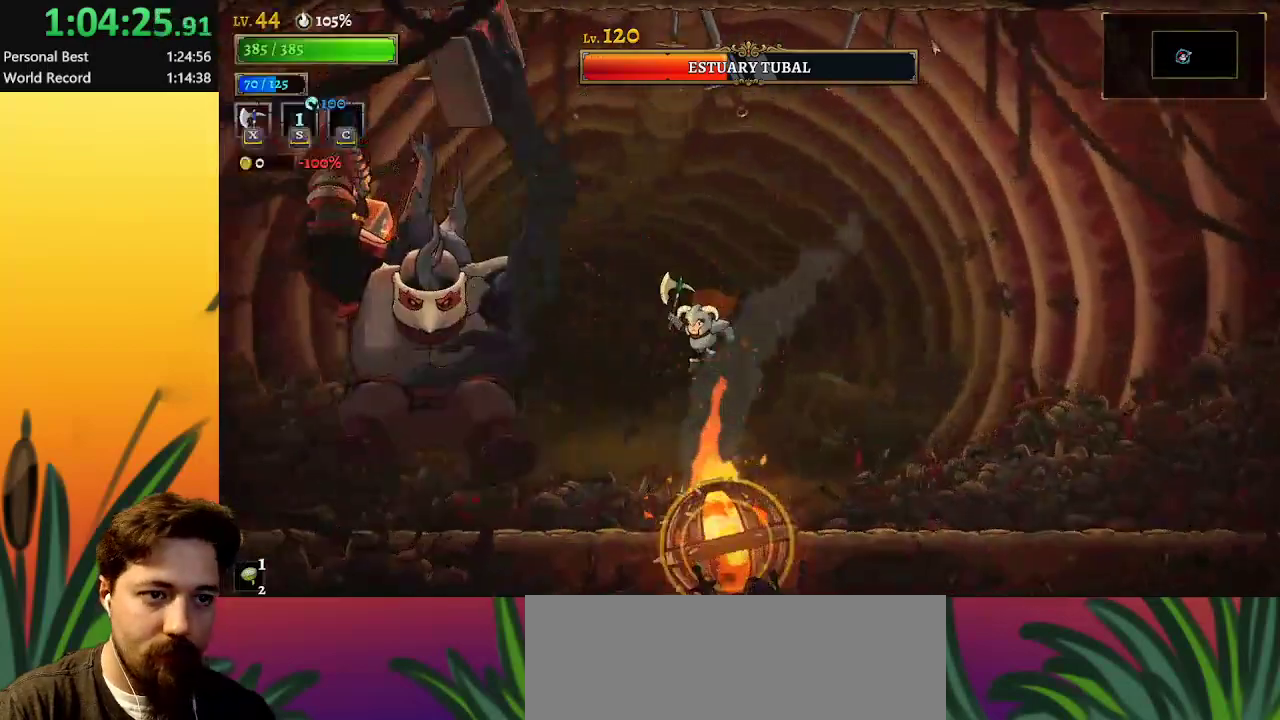
{"keys": ["x"], "events": [[133, "left", "up"], [317, "left", "down"], [417, "left", "up"], [500, "x", "down"]]}
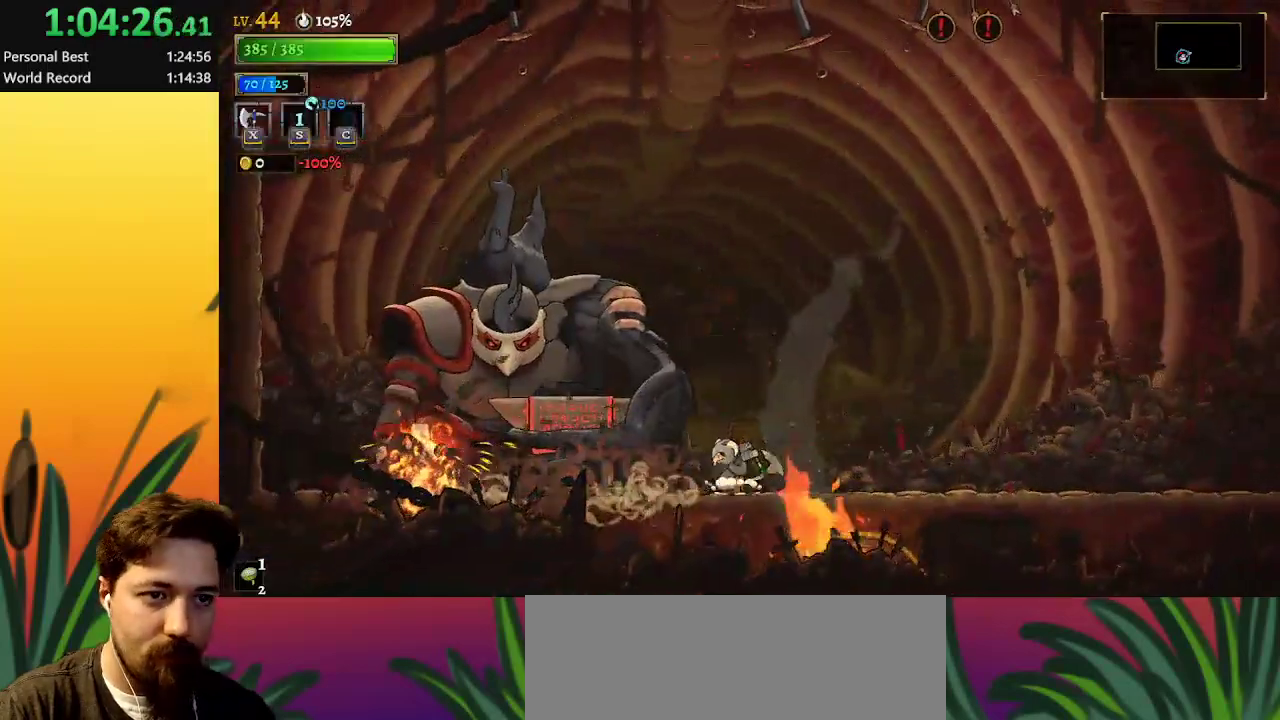
{"keys": [], "events": [[100, "x", "up"]]}
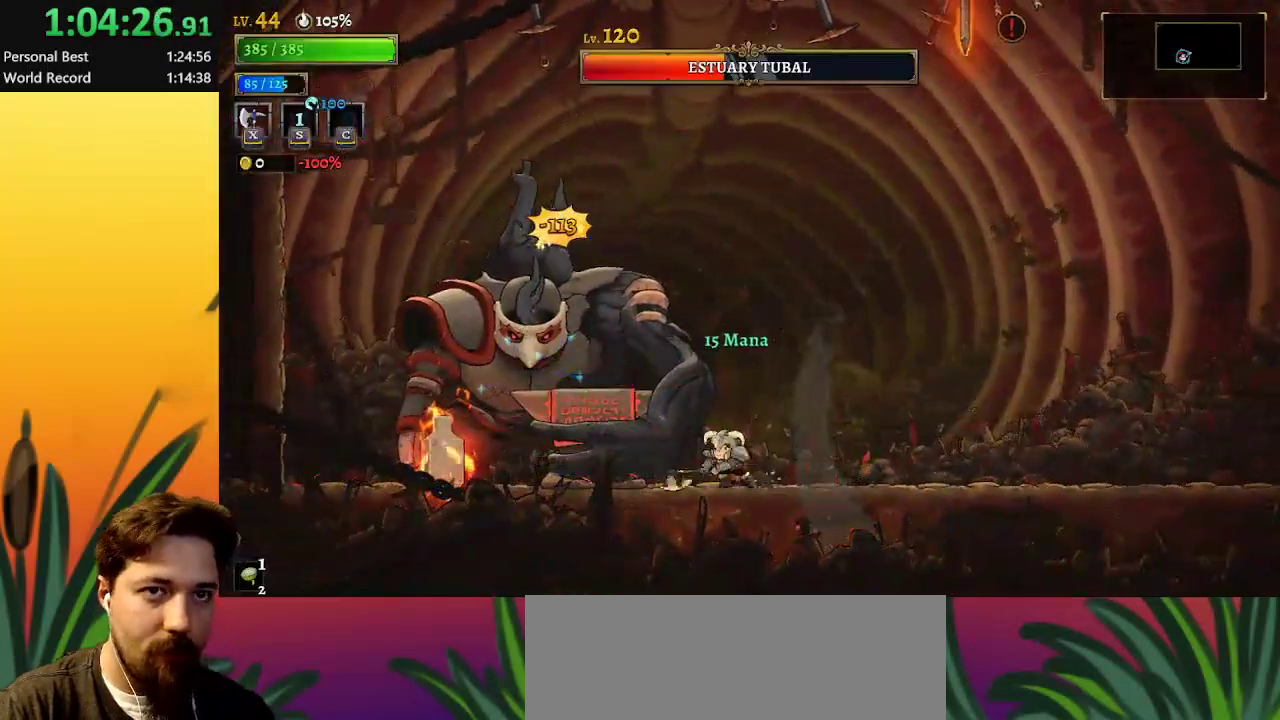
{"keys": [], "events": [[67, "x", "down"], [167, "x", "up"]]}
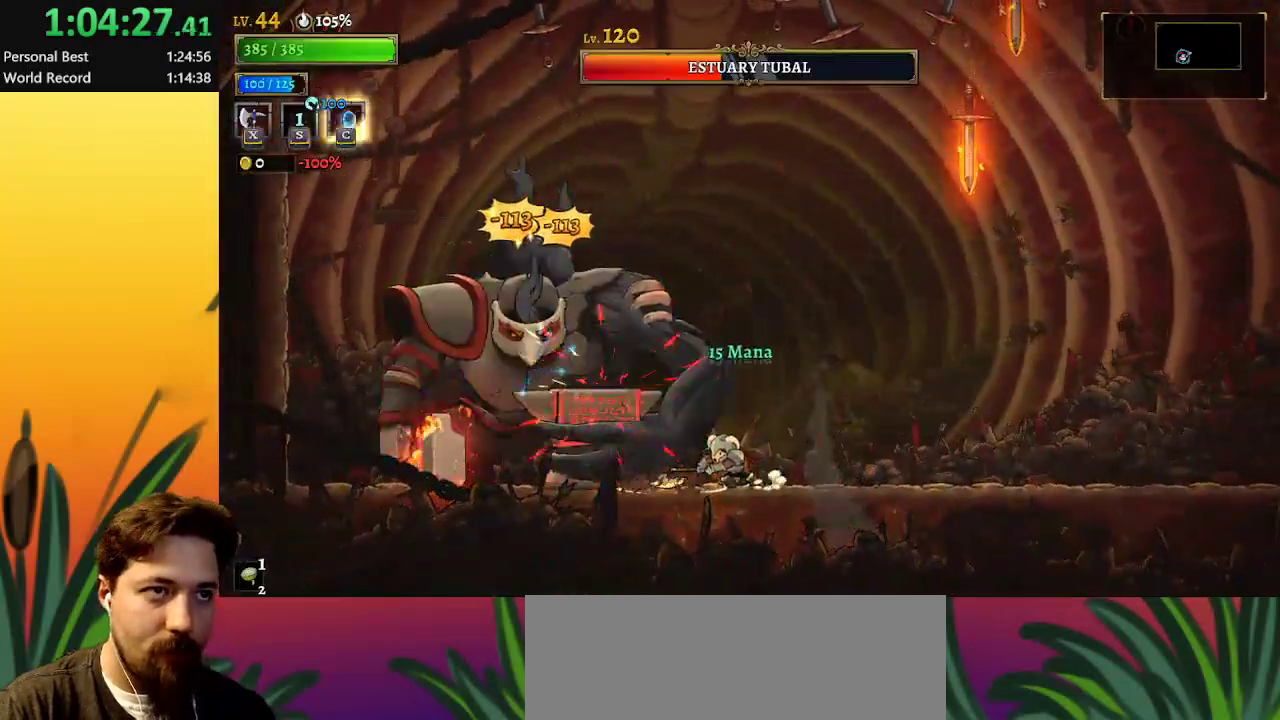
{"keys": [], "events": [[133, "x", "down"], [267, "x", "up"]]}
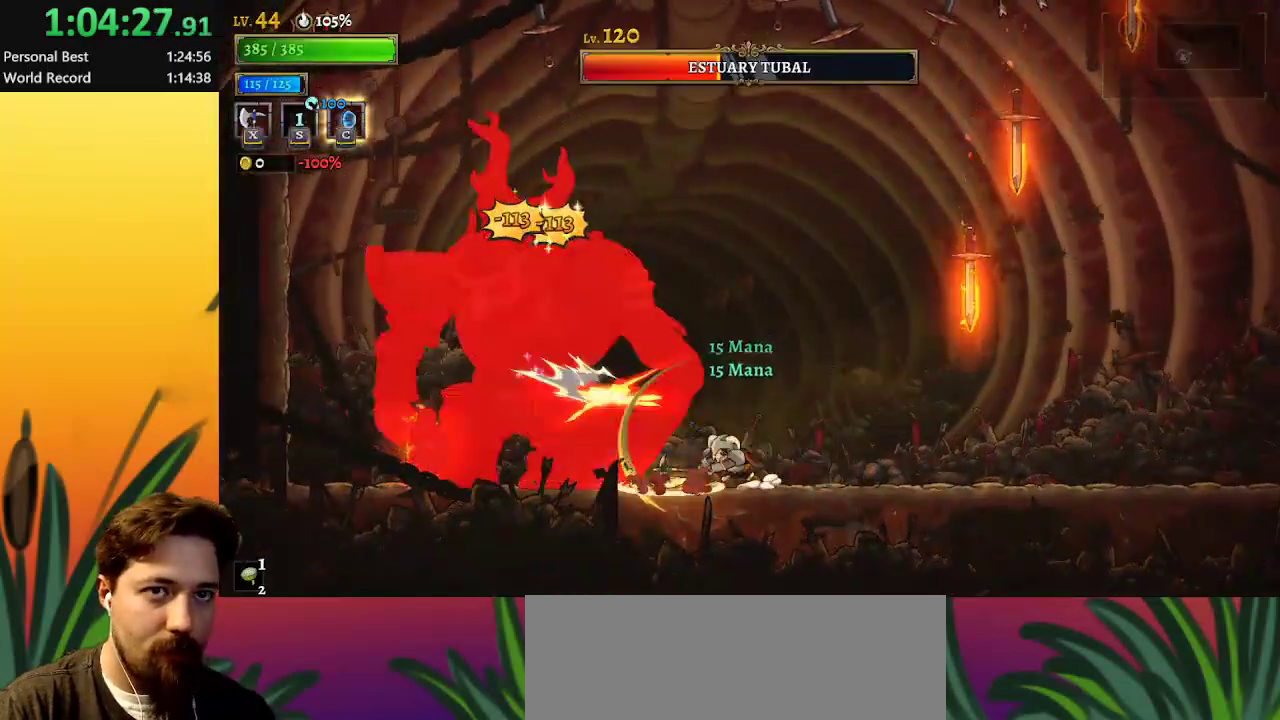
{"keys": [], "events": [[233, "x", "down"], [333, "x", "up"]]}
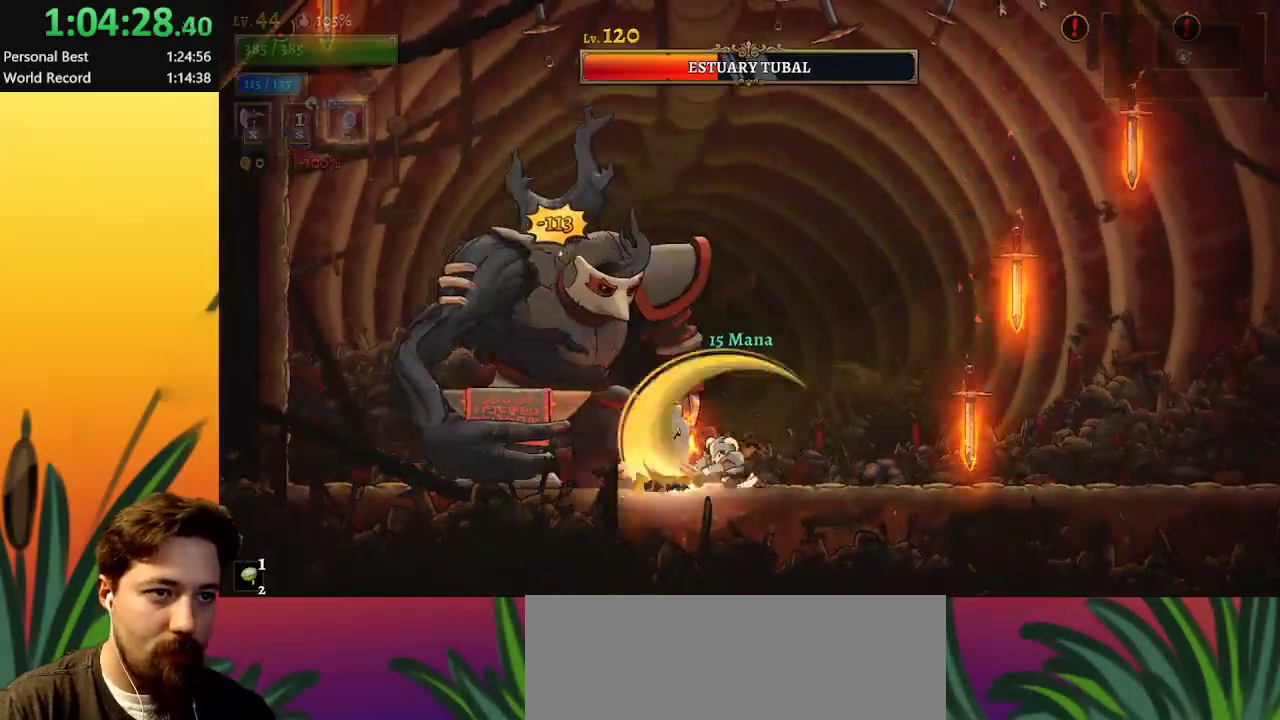
{"keys": ["right"], "events": [[200, "right", "down"]]}
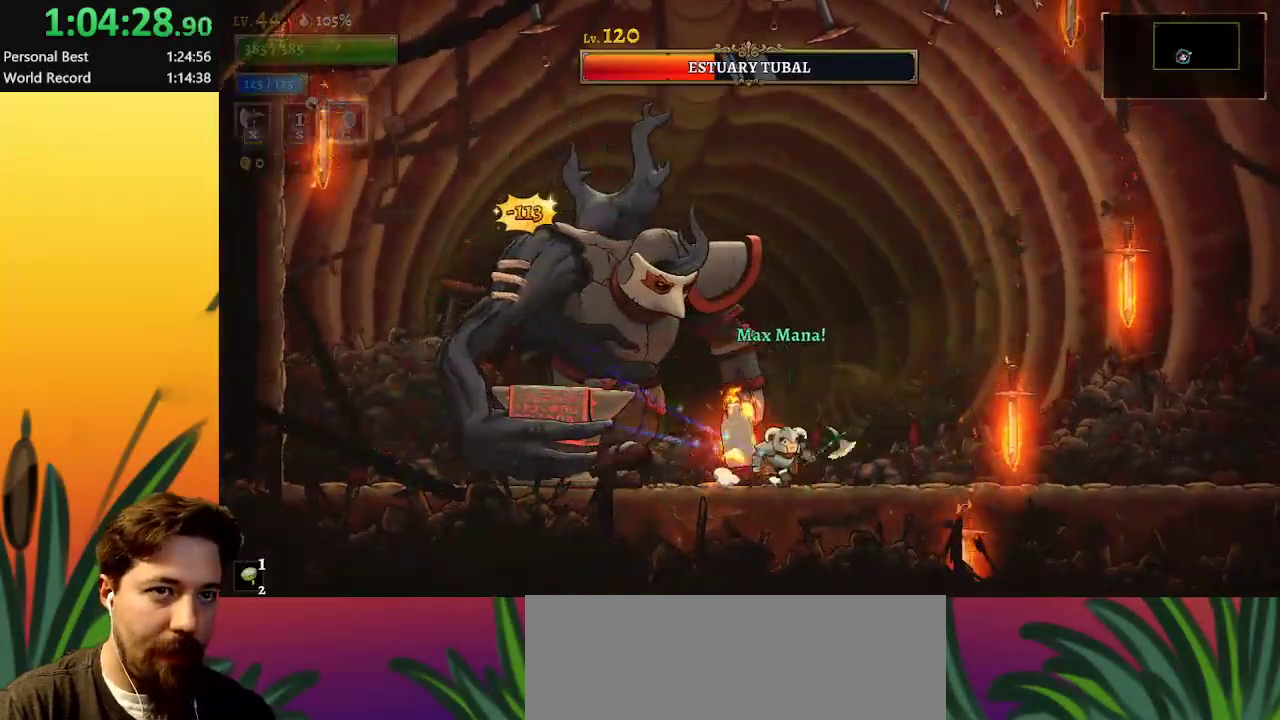
{"keys": [], "events": [[217, "left", "down"], [267, "right", "up"], [317, "x", "down"], [367, "left", "up"], [367, "x", "up"]]}
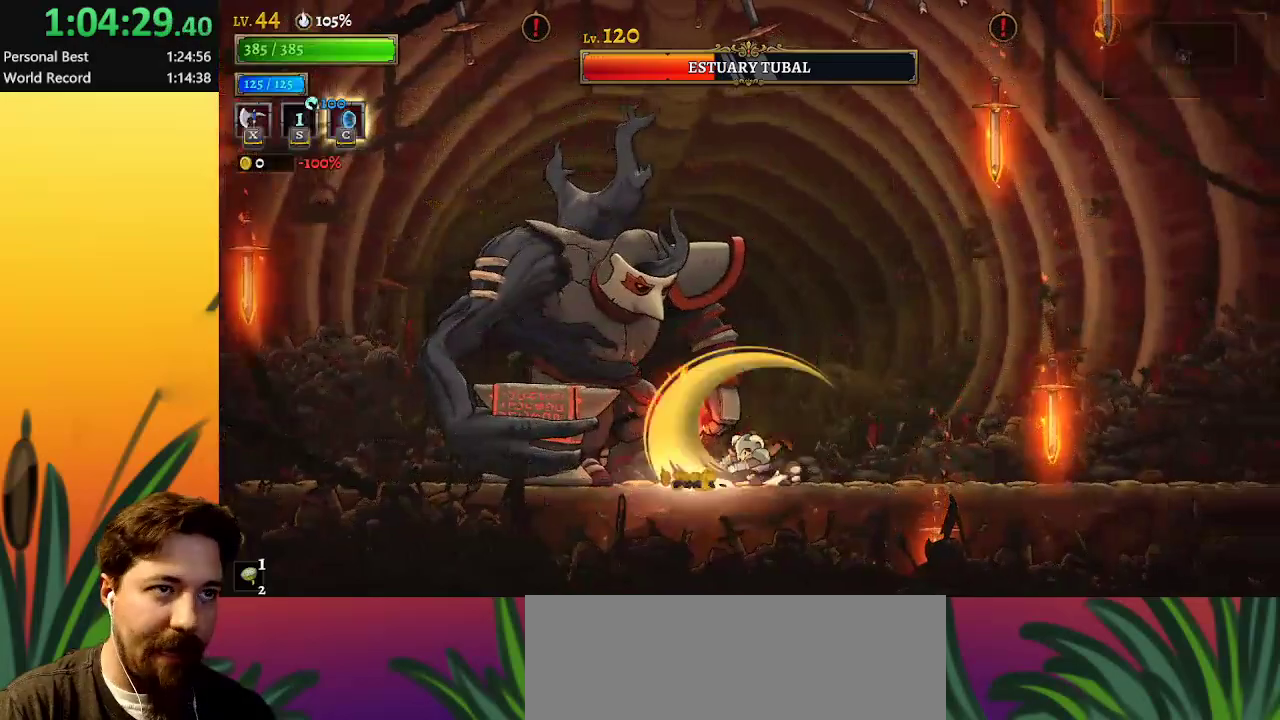
{"keys": ["right"], "events": [[133, "right", "down"]]}
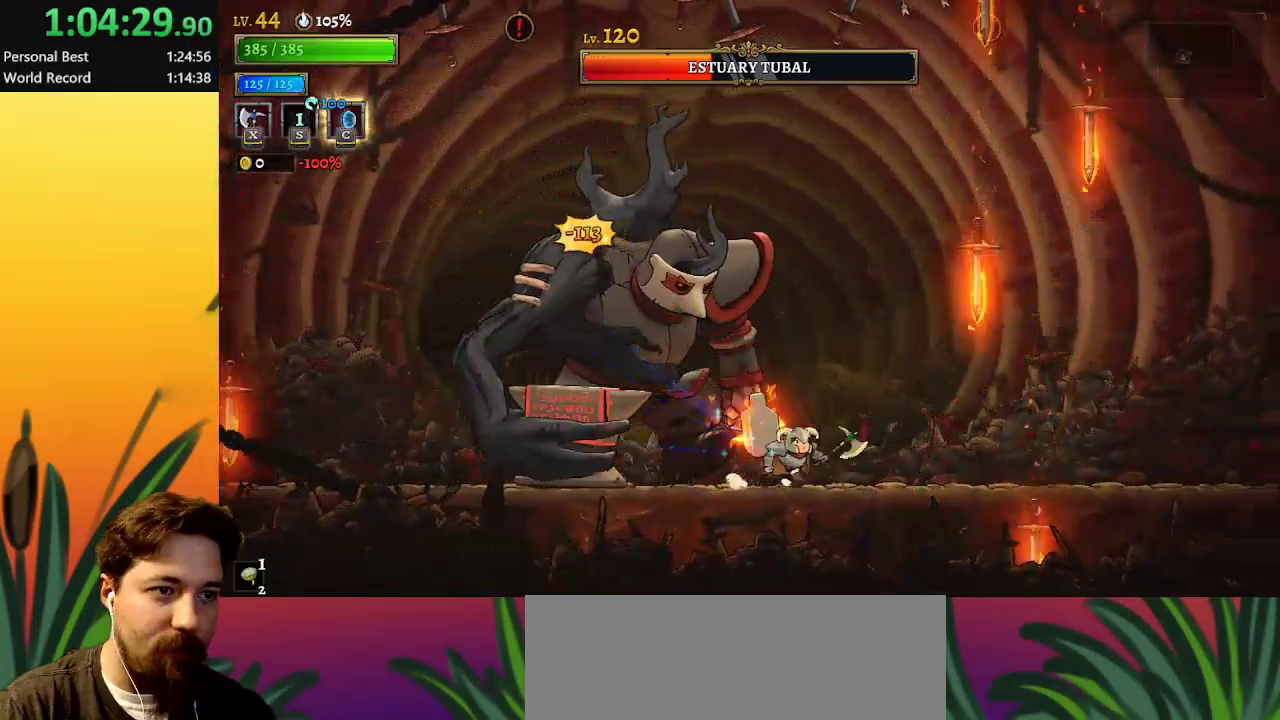
{"keys": [], "events": [[250, "left", "down"], [300, "right", "up"], [300, "x", "down"], [333, "left", "up"], [383, "x", "up"]]}
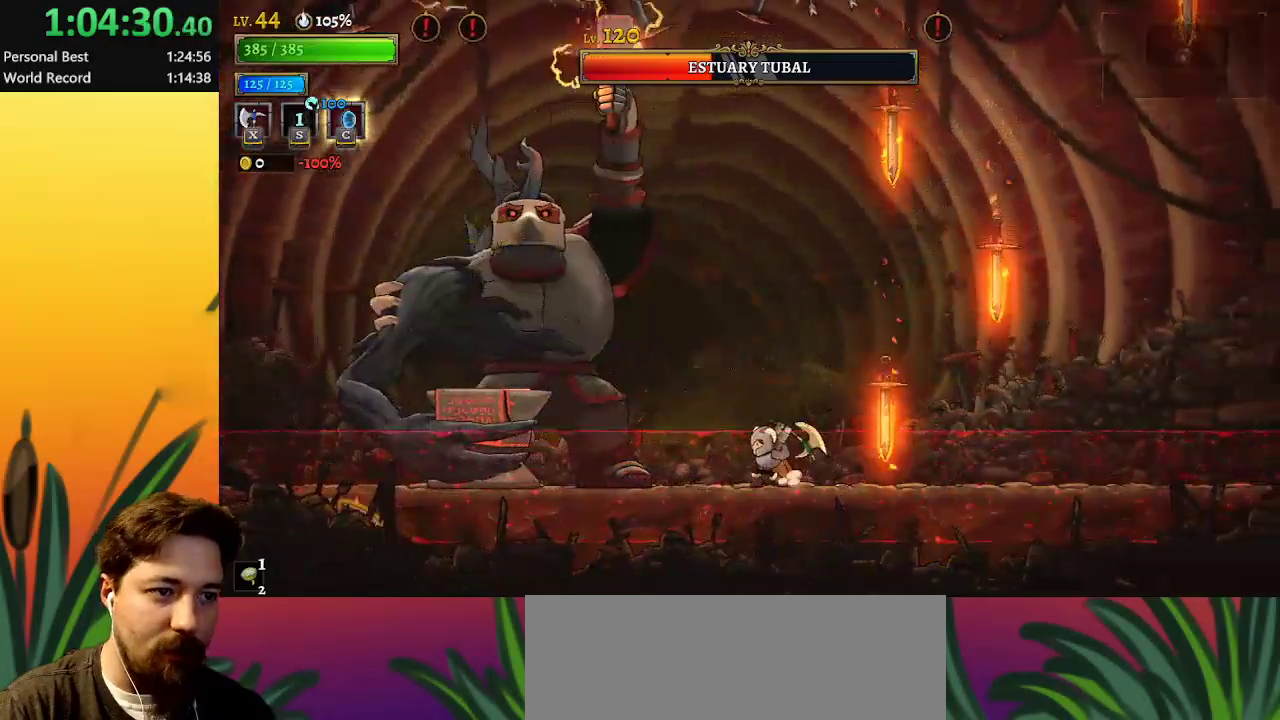
{"keys": ["left"], "events": [[500, "left", "down"]]}
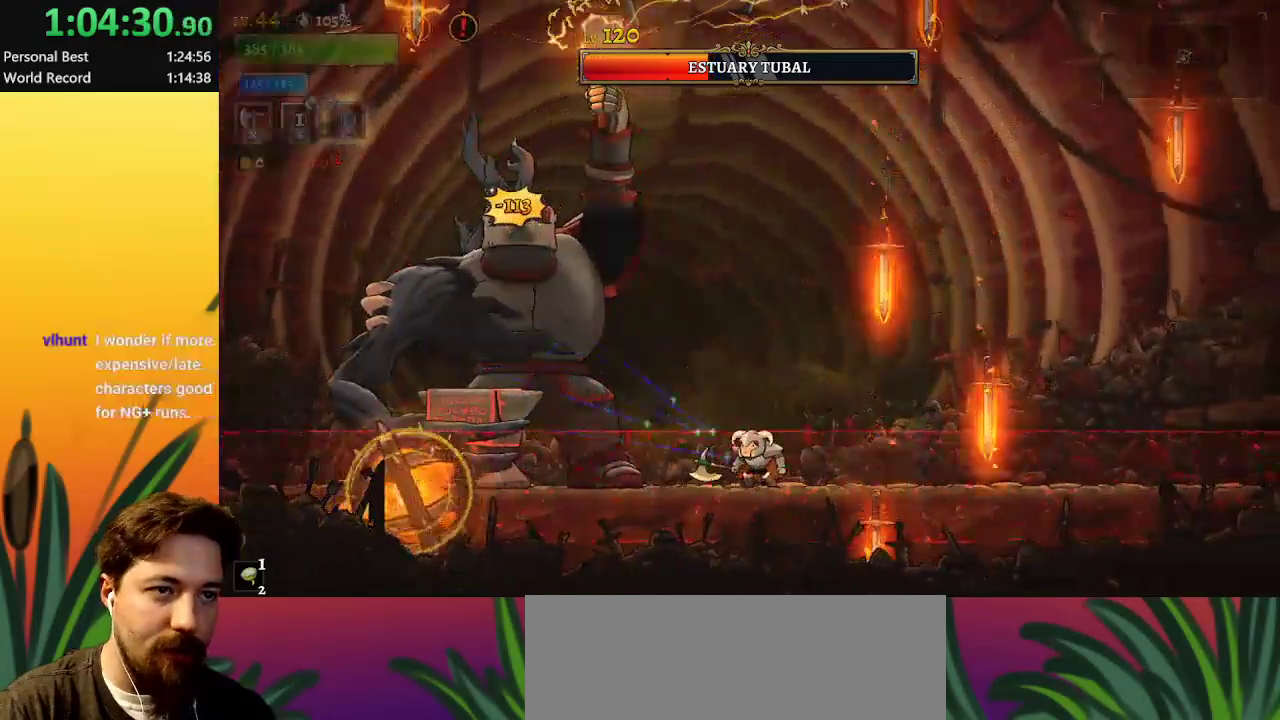
{"keys": ["x", "z"], "events": [[50, "x", "down"], [50, "z", "down"], [133, "left", "up"], [383, "left", "down"], [483, "left", "up"]]}
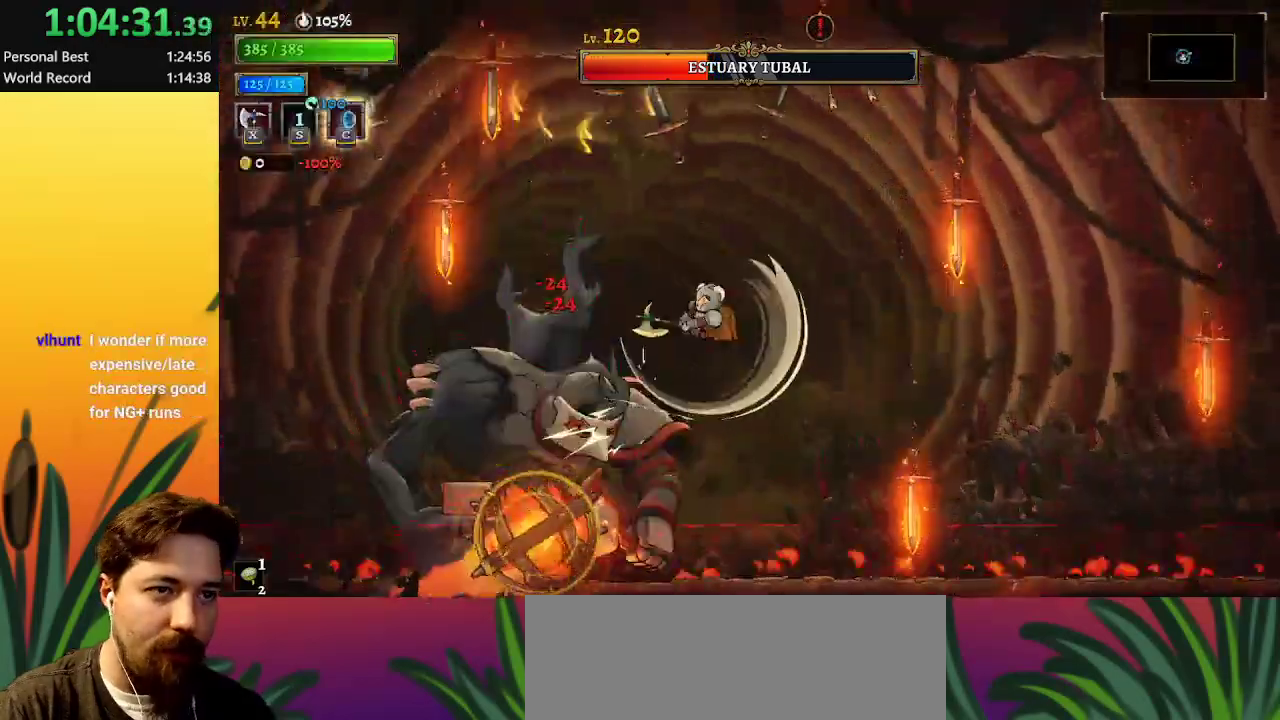
{"keys": [], "events": [[300, "x", "up"], [333, "down", "down"], [333, "z", "up"], [483, "down", "up"]]}
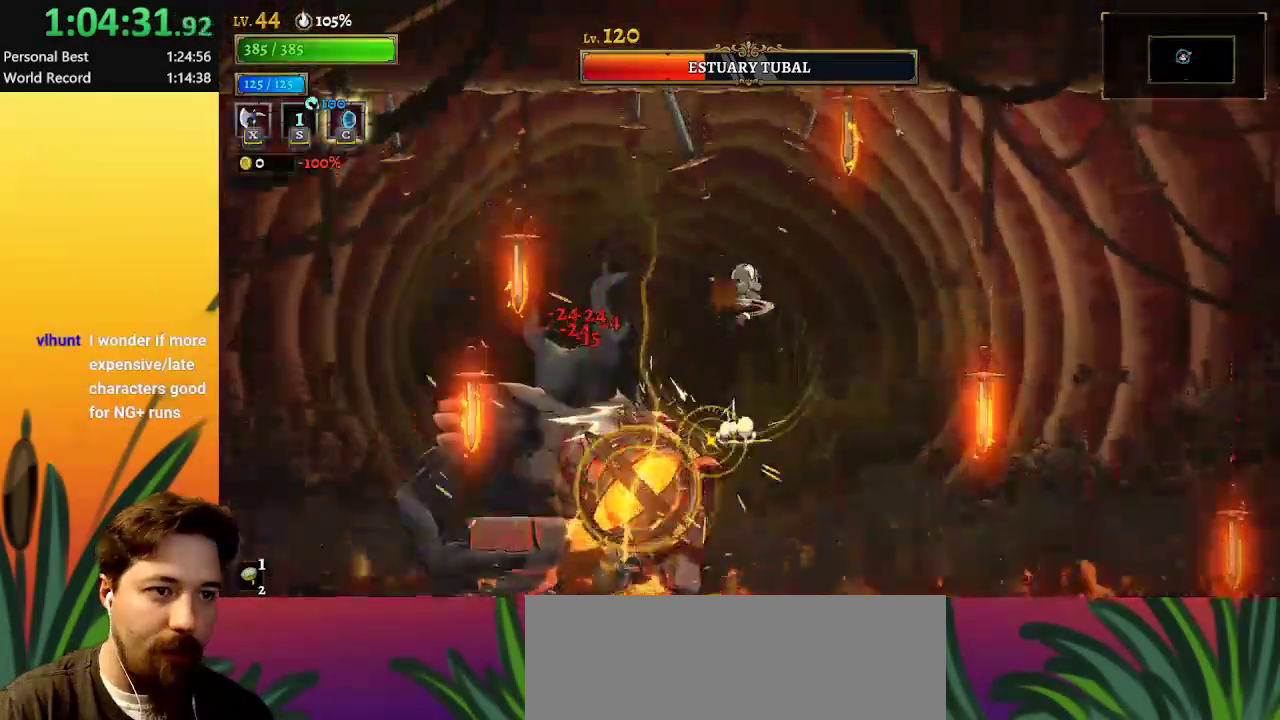
{"keys": ["left"], "events": [[183, "x", "down"], [267, "left", "down"], [317, "x", "up"]]}
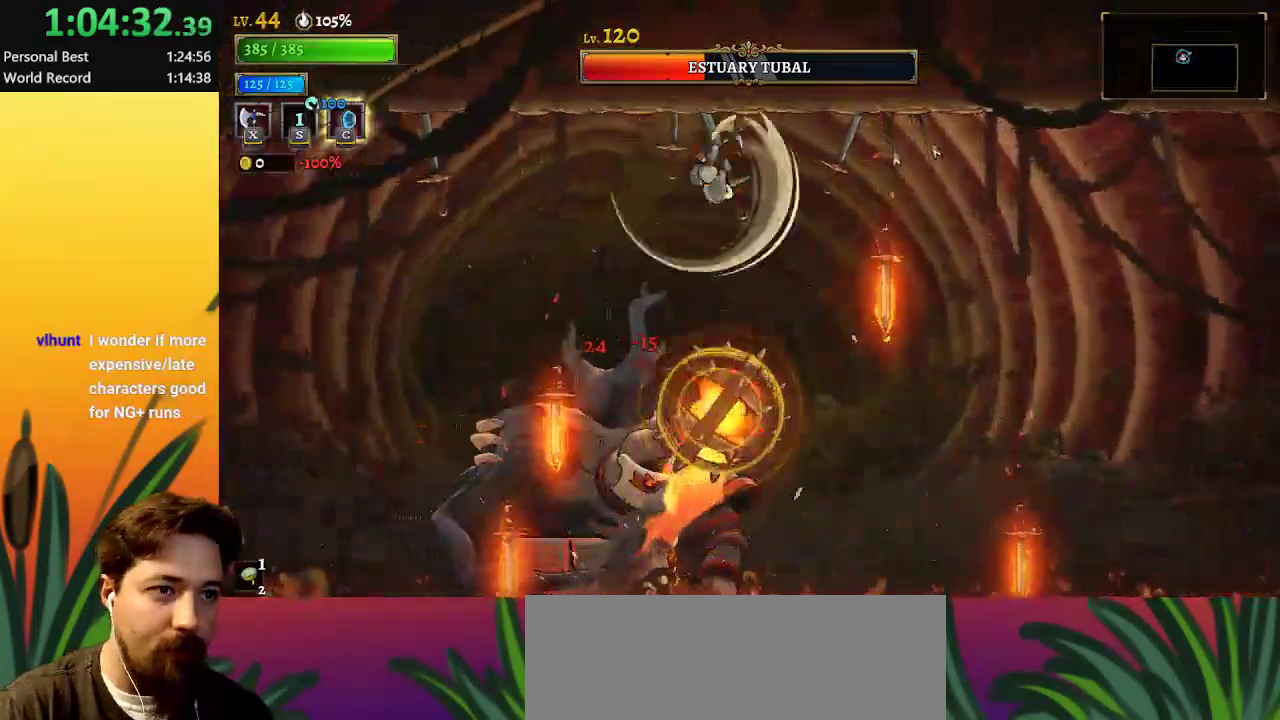
{"keys": ["a", "left"], "events": [[383, "a", "down"]]}
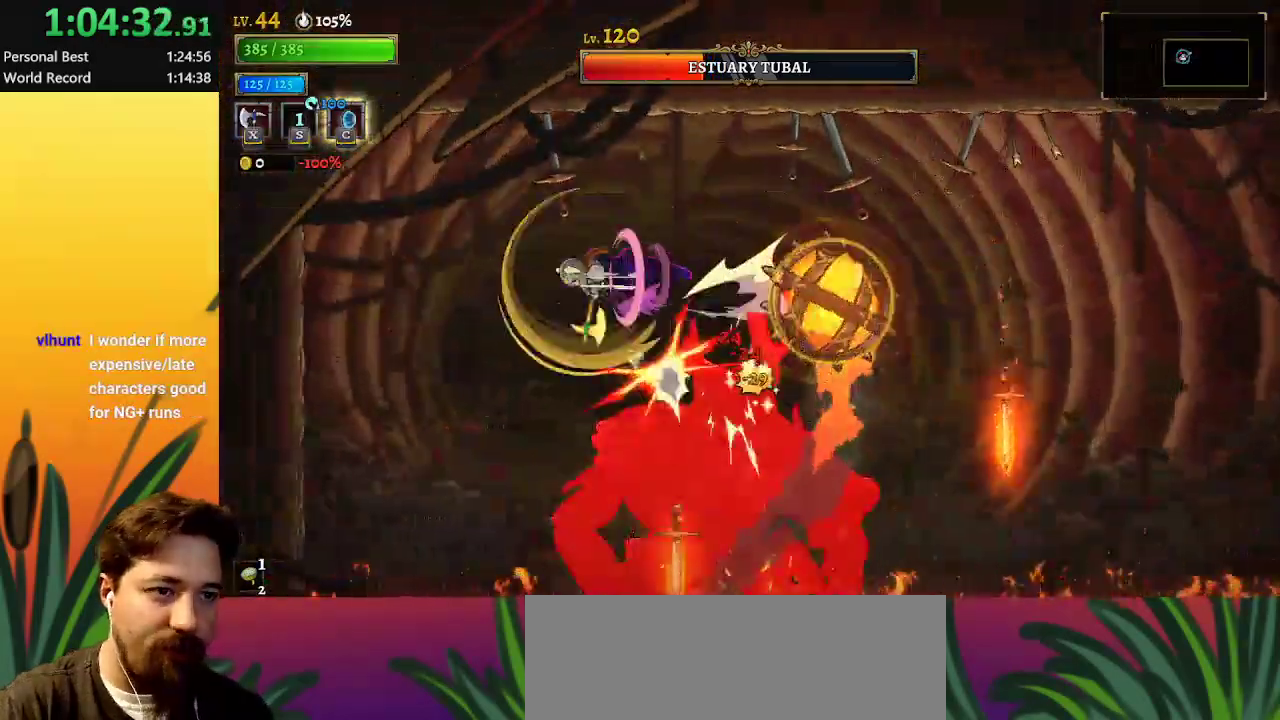
{"keys": [], "events": [[67, "a", "up"], [117, "left", "up"], [200, "right", "down"], [300, "right", "up"]]}
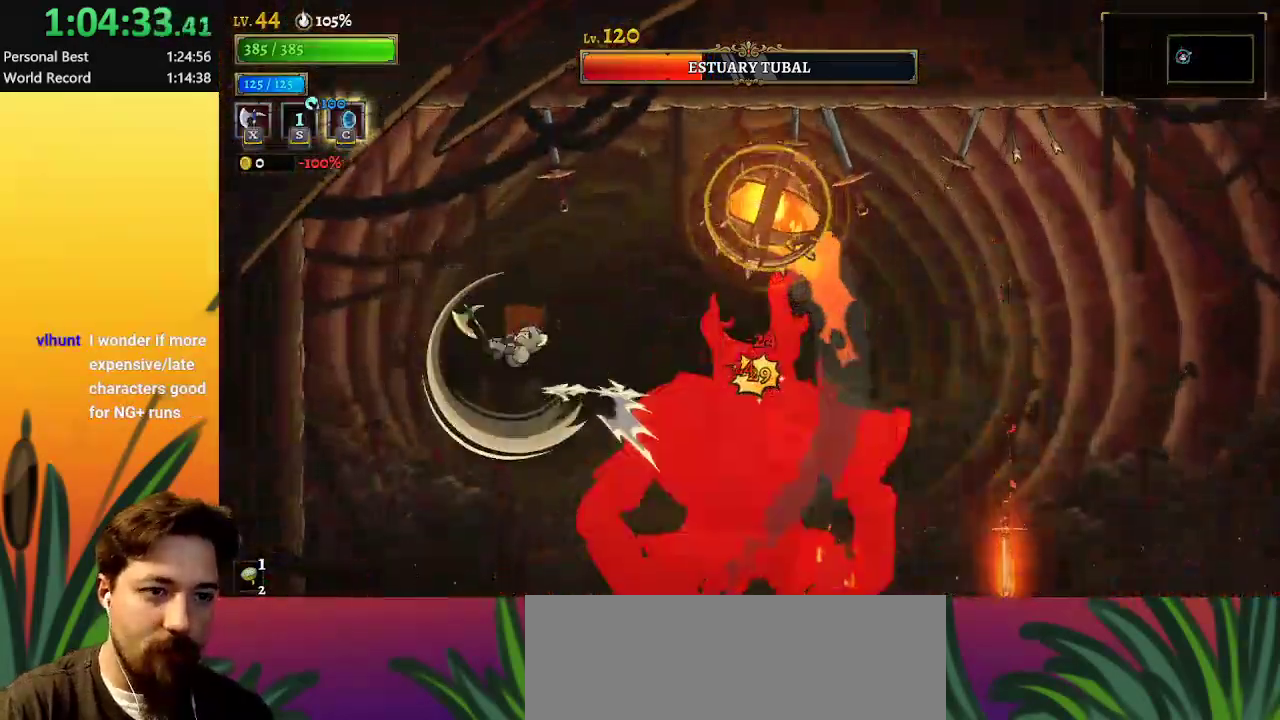
{"keys": [], "events": [[267, "right", "down"], [317, "right", "up"]]}
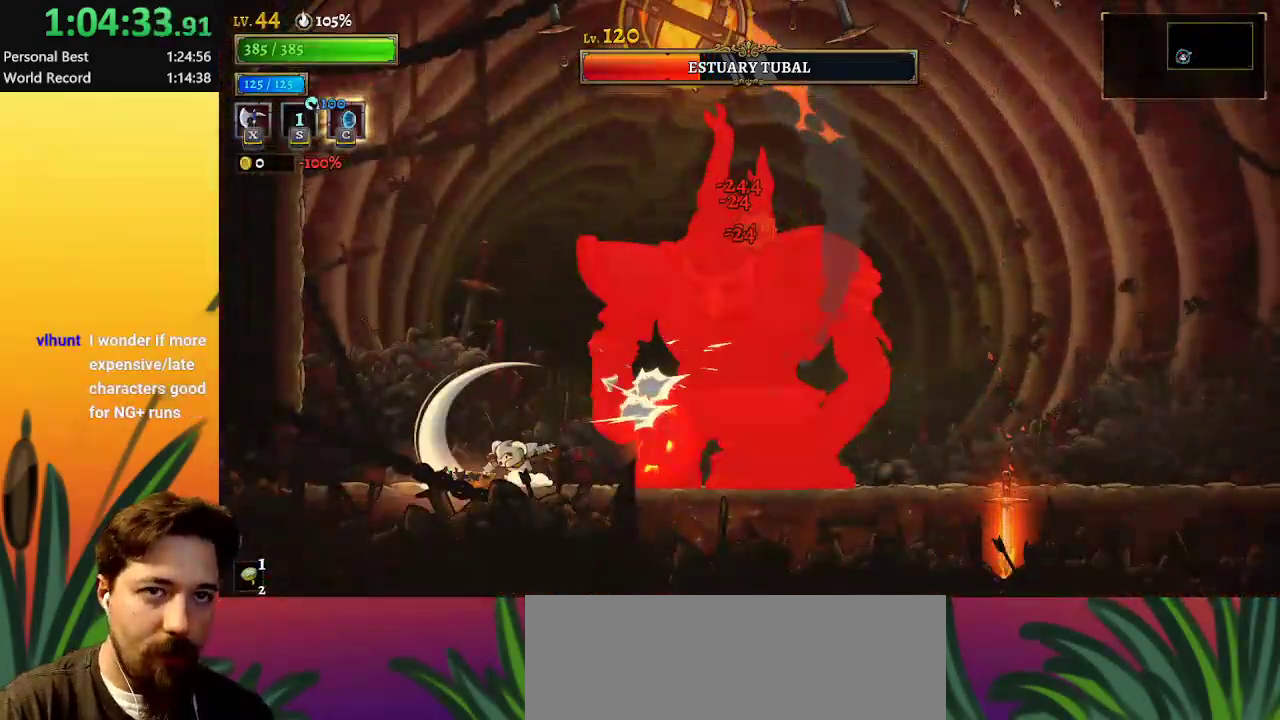
{"keys": ["left"], "events": [[33, "left", "down"]]}
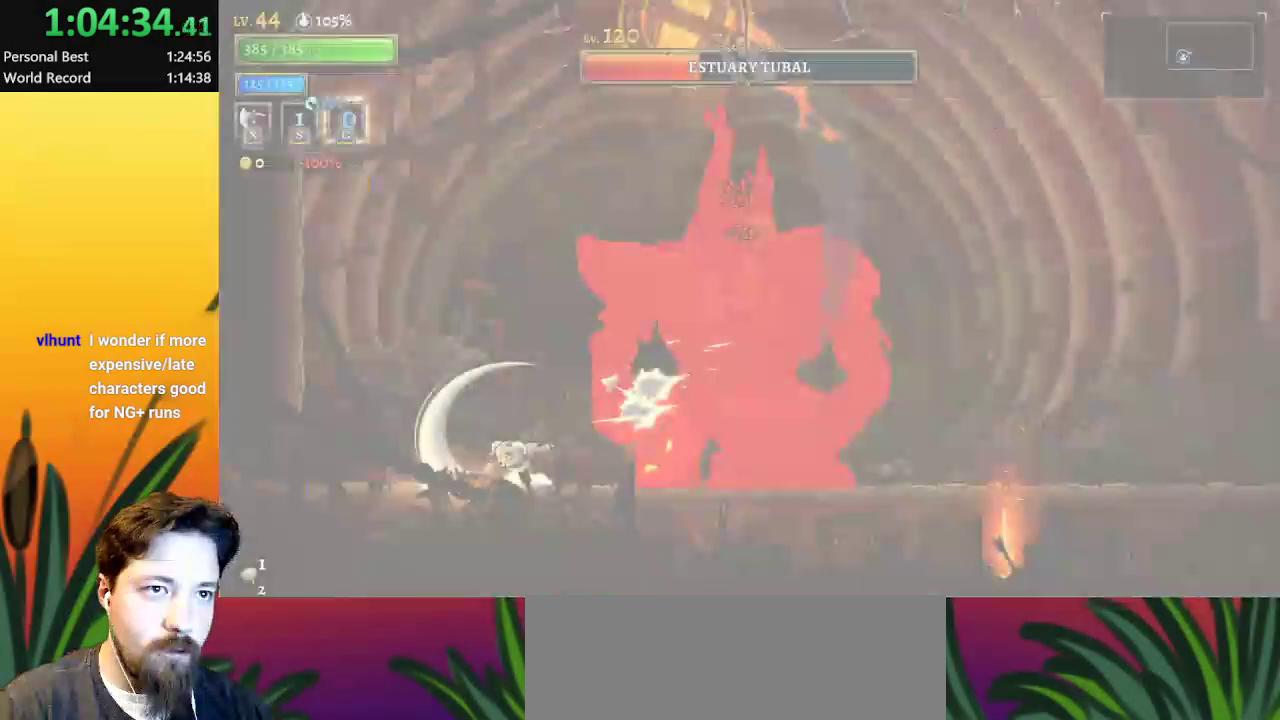
{"keys": [], "events": [[17, "left", "up"]]}